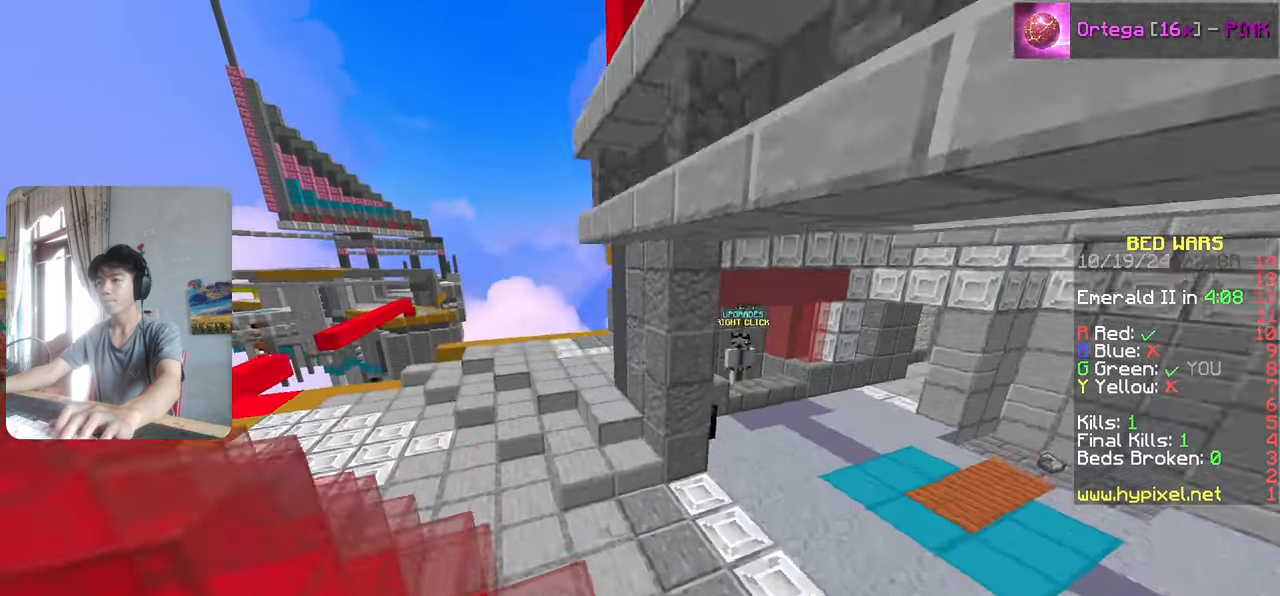
Gameplay with keyboard; each line is a JSON object with the keys held at the frame after it. "events" lists presses ("down") and releases ("up") of "a", "d", "s" and "w" between this image and that frame as [ms after this image, input, new state], when the widget could be followed in between. No other keys are recorded. Mouse input is not recorded.
{"keys": [], "events": [[283, "d", "down"], [450, "w", "up"], [467, "d", "up"]]}
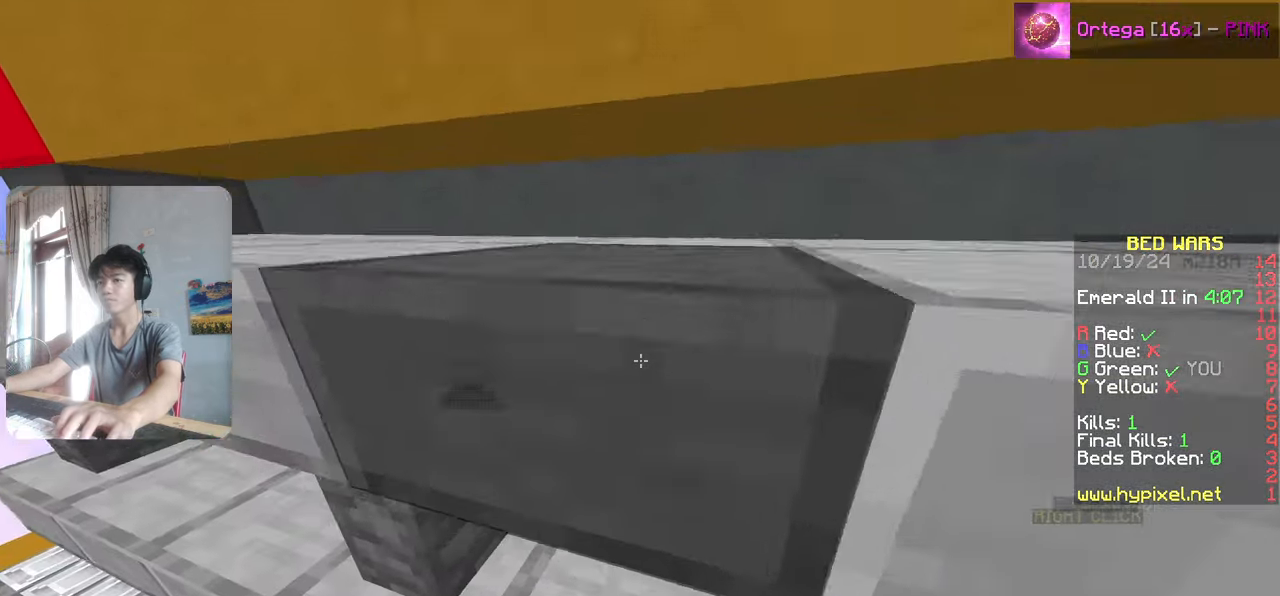
{"keys": ["w"], "events": [[233, "w", "down"]]}
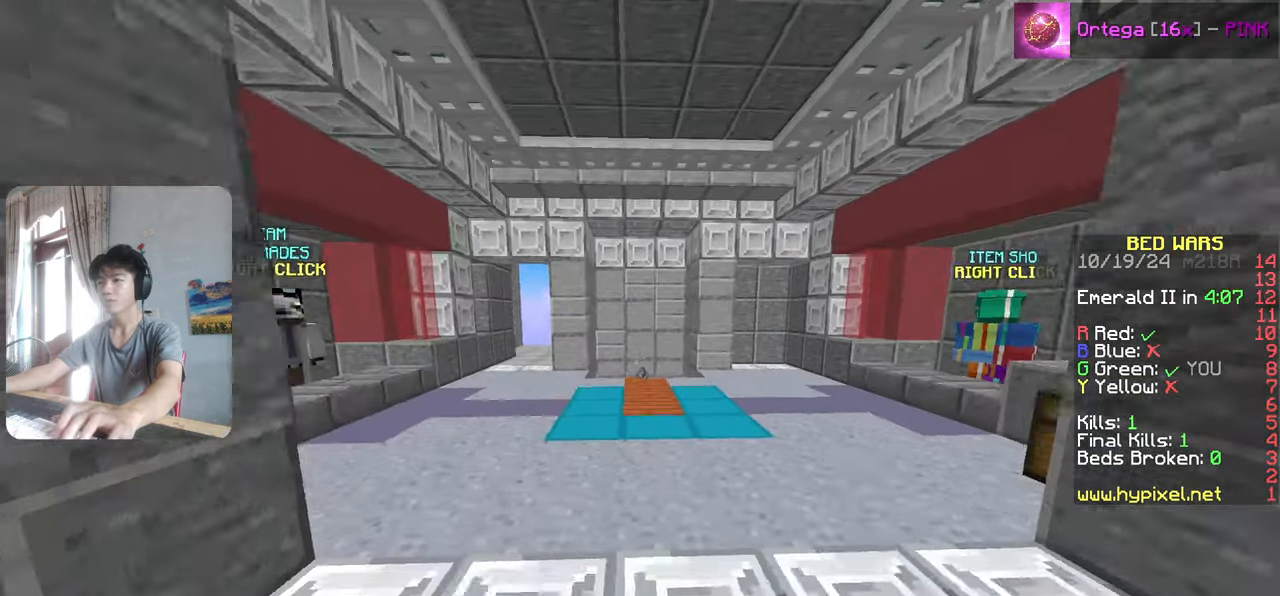
{"keys": ["w"], "events": []}
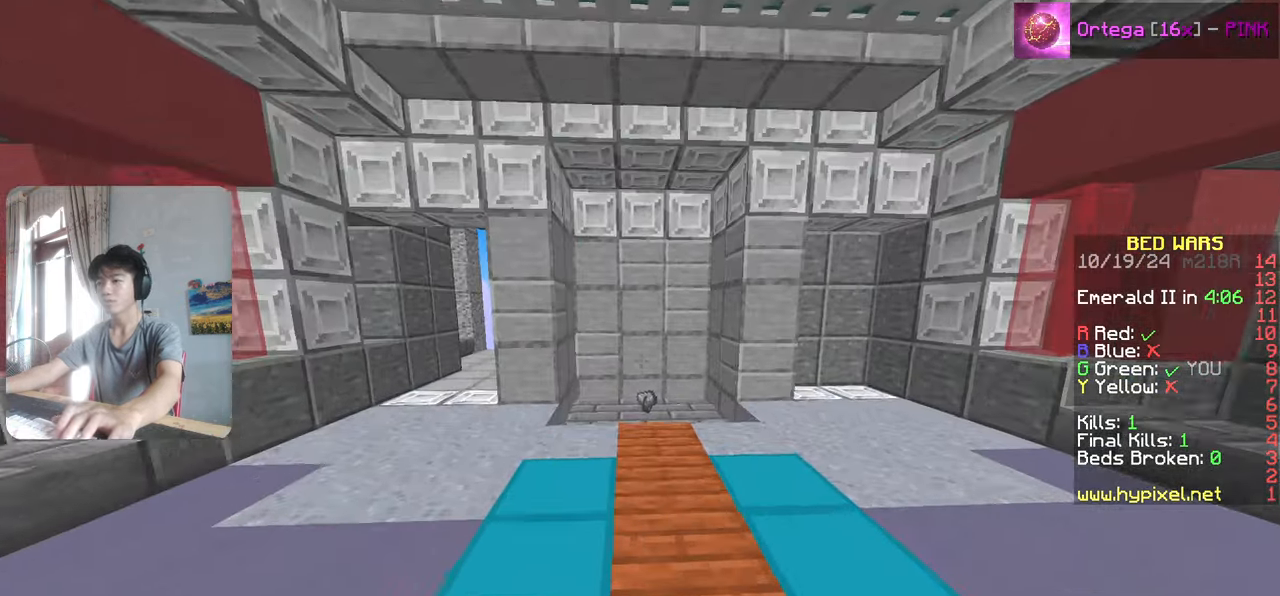
{"keys": [], "events": [[317, "a", "down"], [333, "w", "up"], [483, "a", "up"]]}
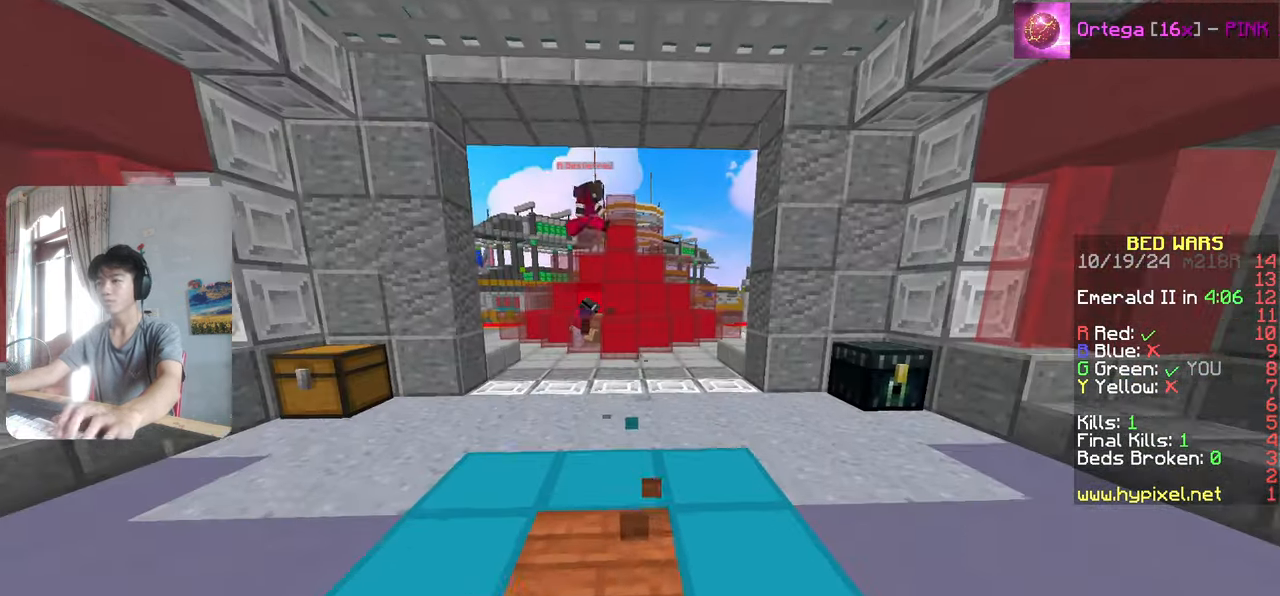
{"keys": ["w"], "events": [[150, "d", "down"], [167, "w", "down"], [467, "d", "up"]]}
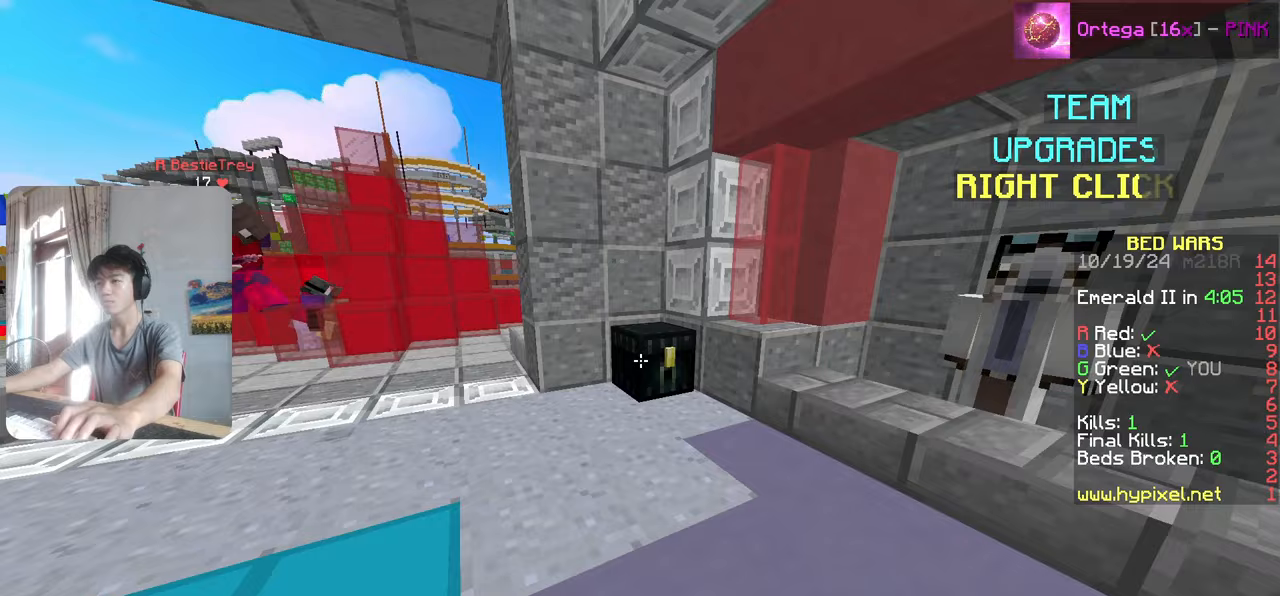
{"keys": [], "events": [[50, "w", "up"]]}
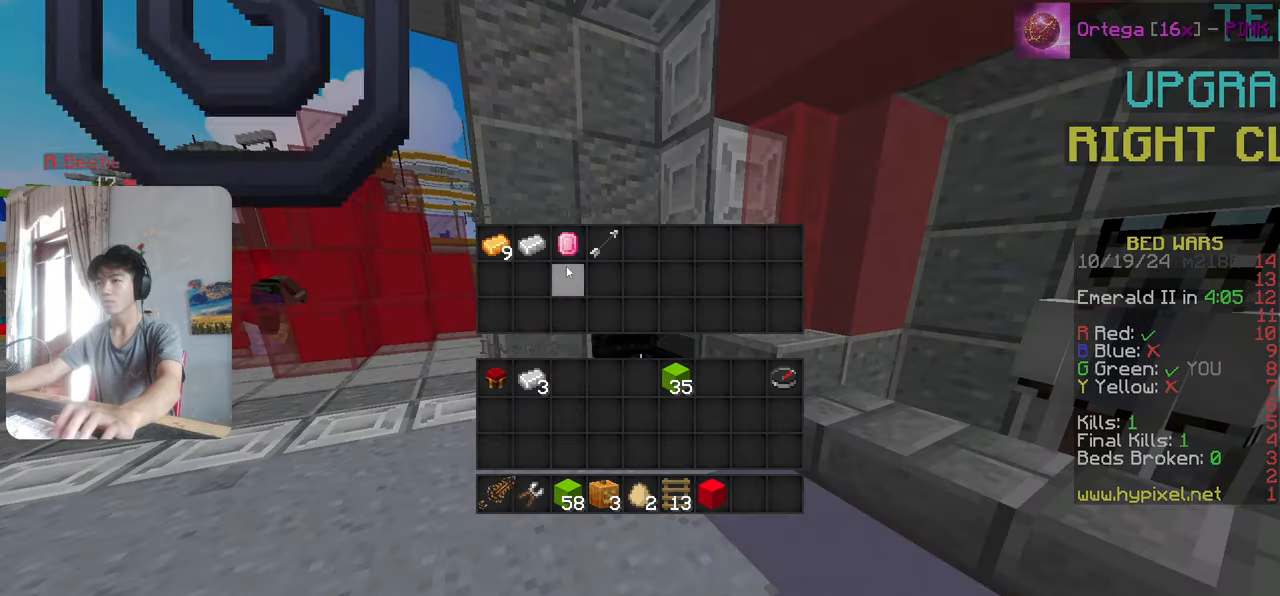
{"keys": [], "events": []}
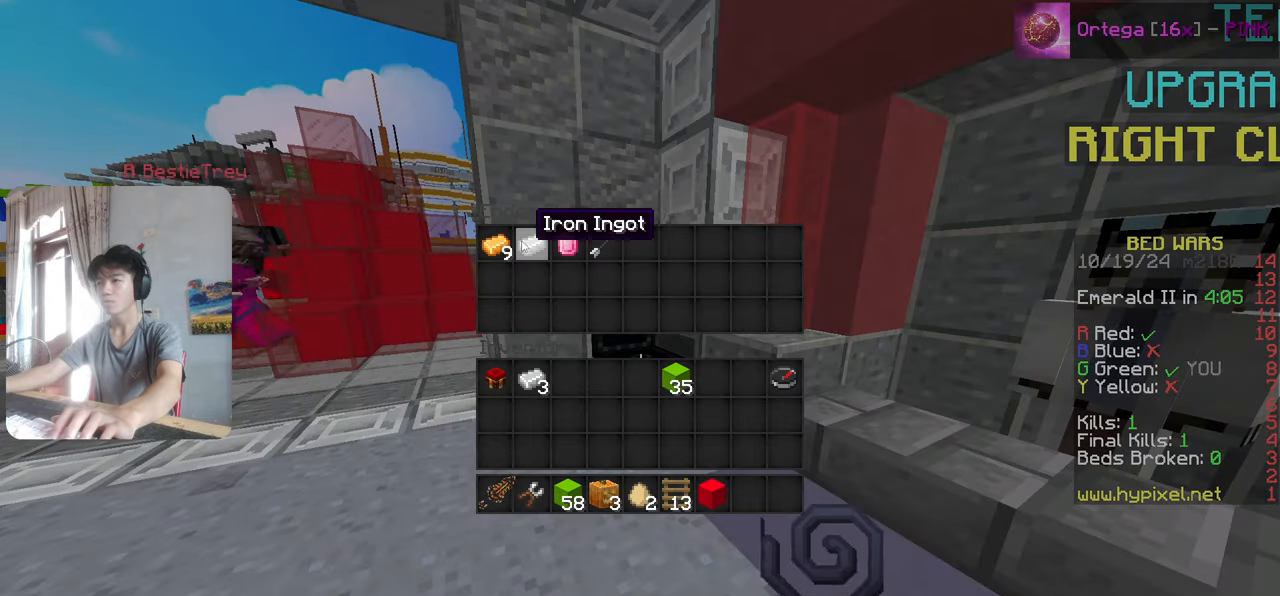
{"keys": [], "events": []}
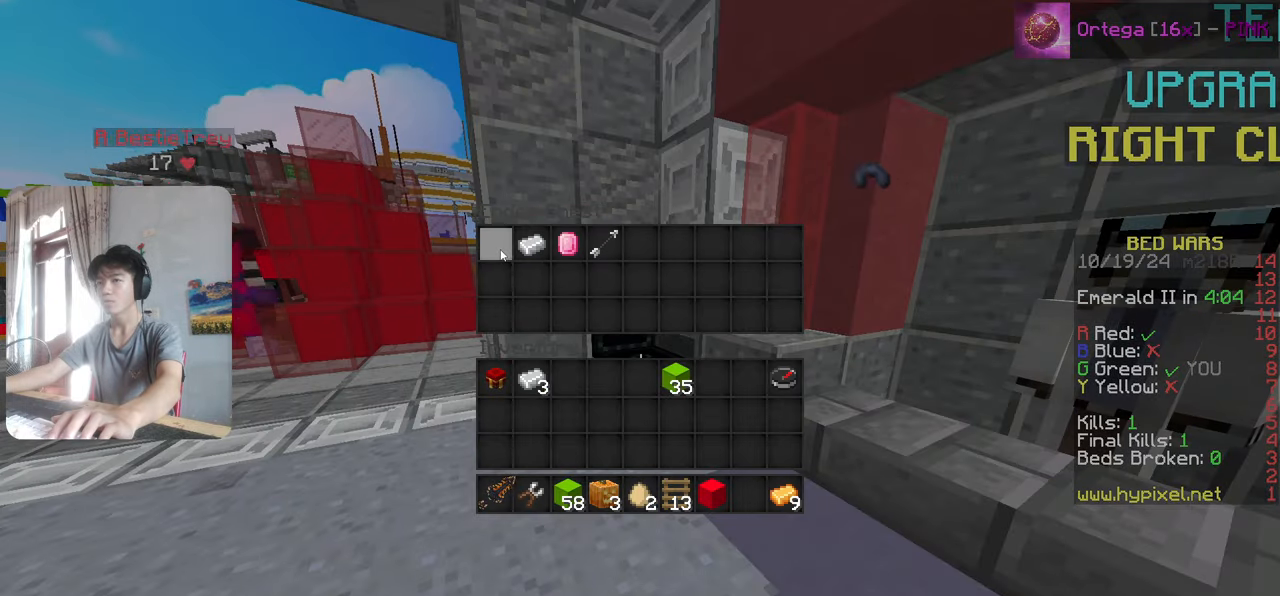
{"keys": ["a", "w"], "events": [[200, "a", "down"], [267, "w", "down"]]}
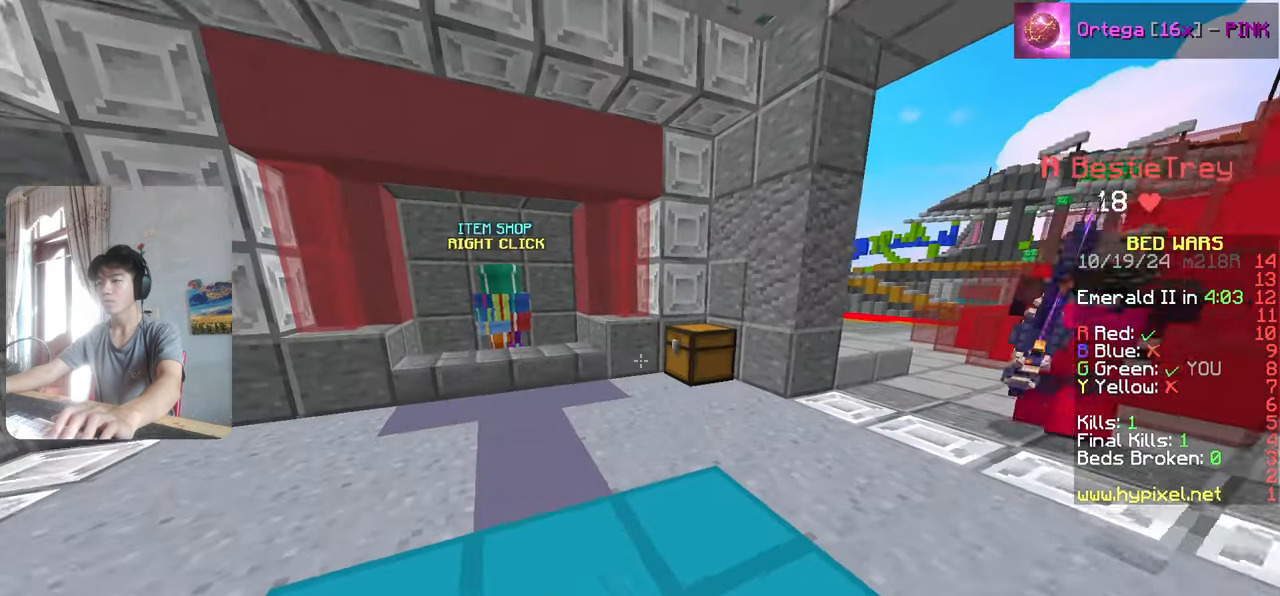
{"keys": ["w"], "events": [[267, "a", "up"]]}
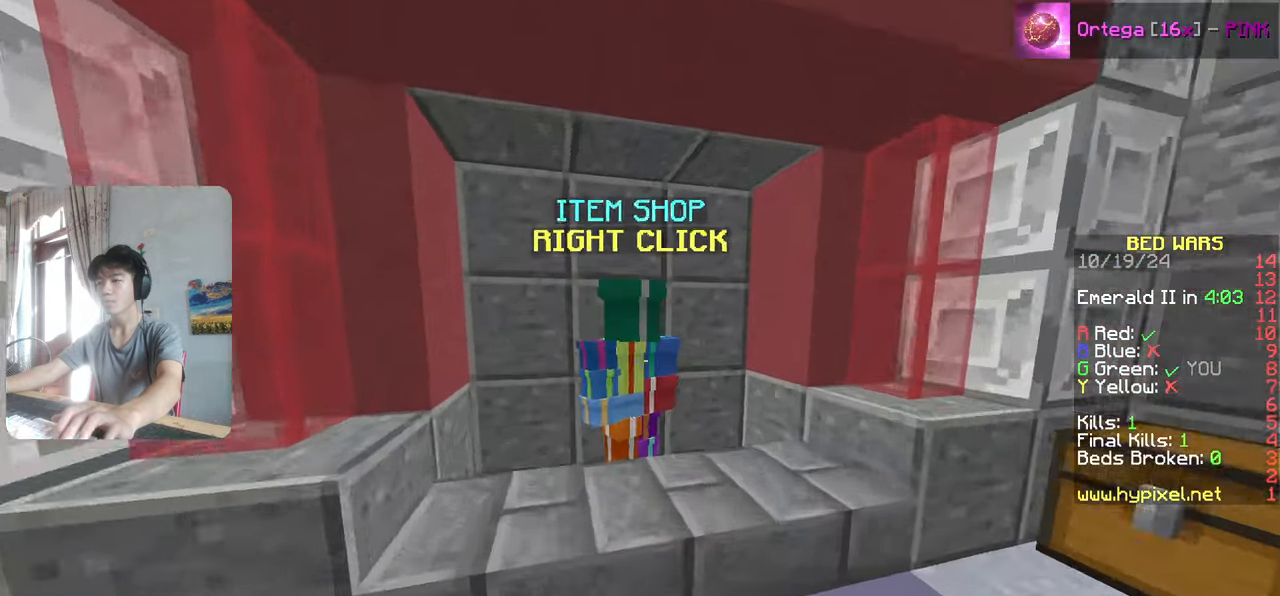
{"keys": [], "events": [[50, "w", "up"]]}
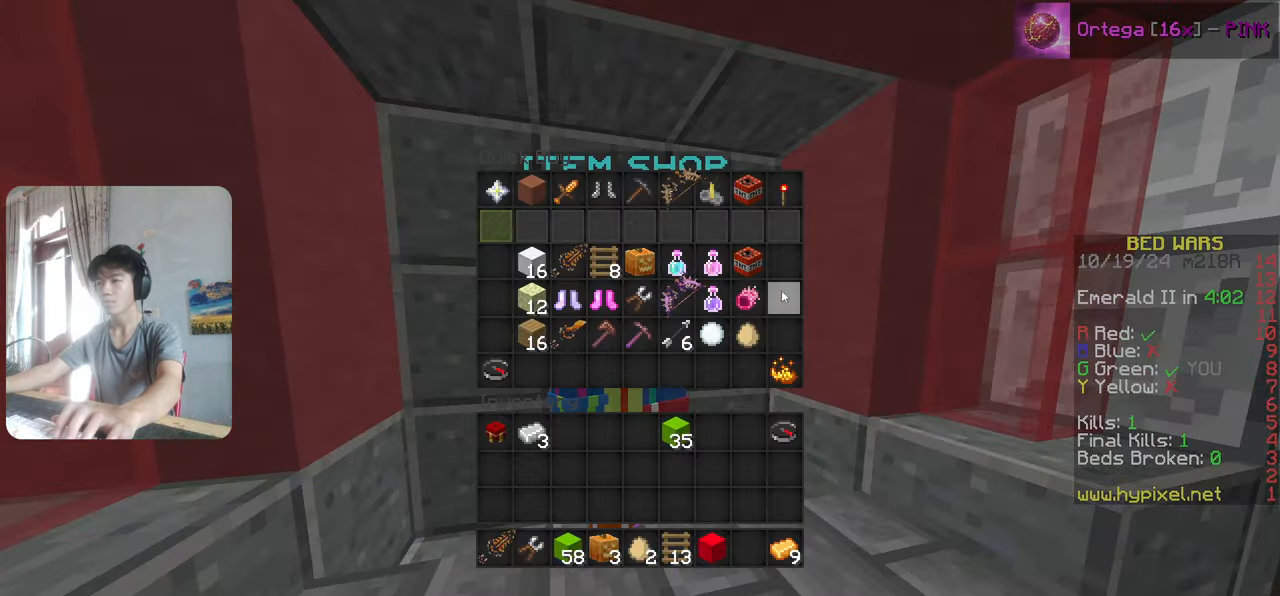
{"keys": [], "events": []}
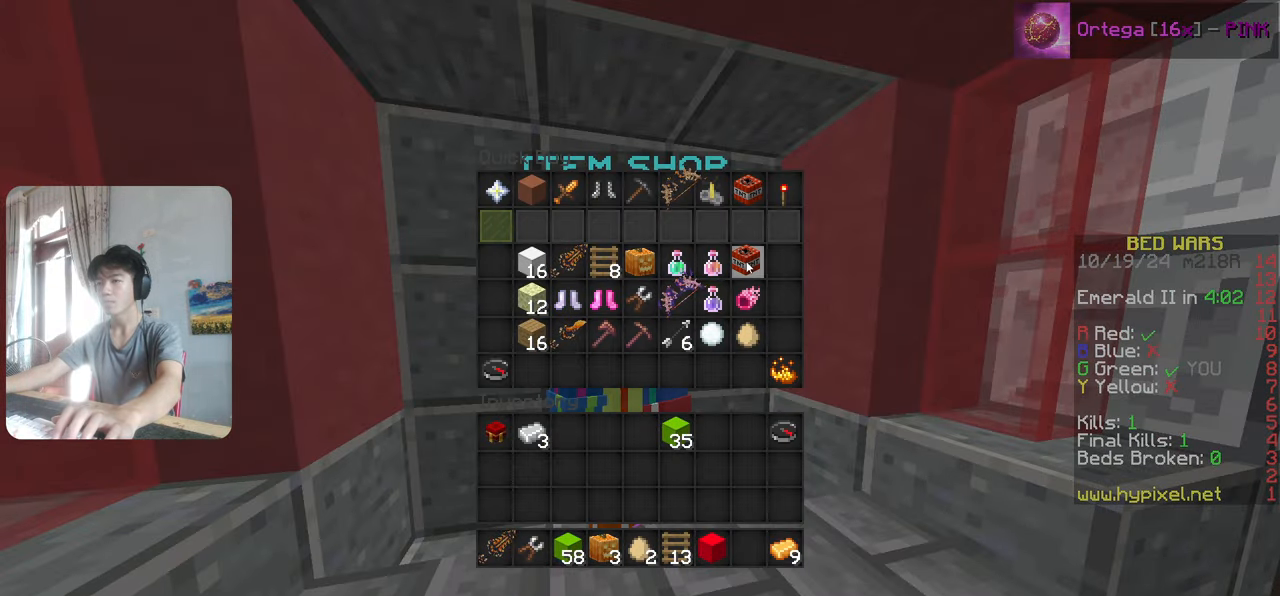
{"keys": ["d", "w"], "events": [[333, "w", "down"], [450, "d", "down"]]}
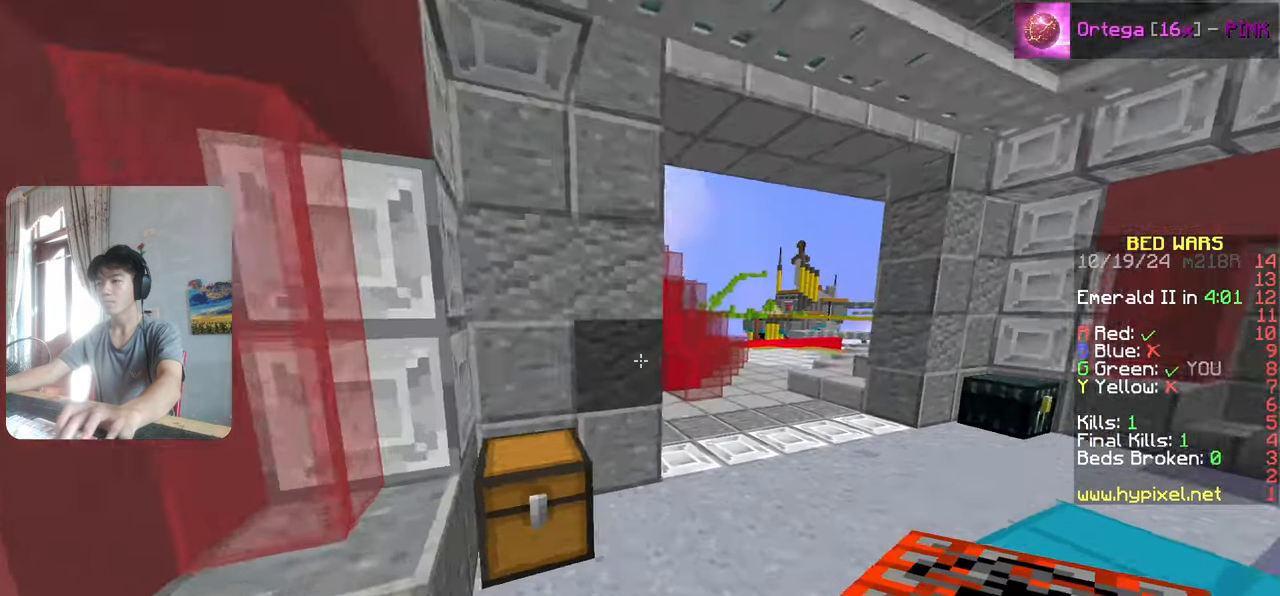
{"keys": ["w"], "events": [[117, "d", "up"]]}
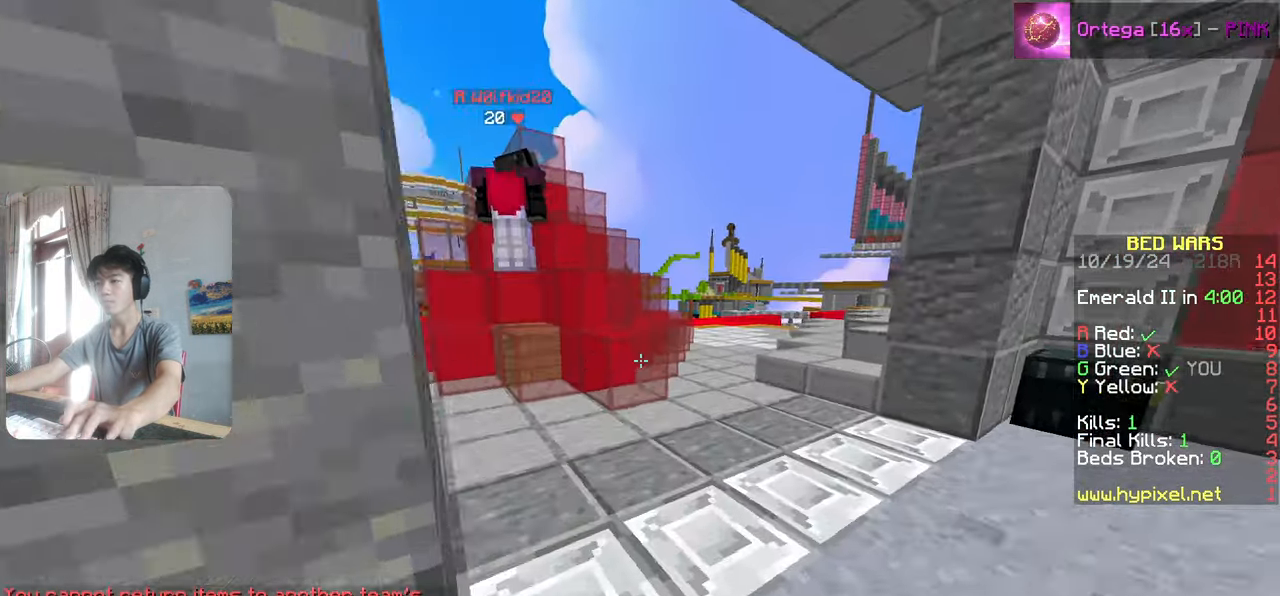
{"keys": ["w"], "events": []}
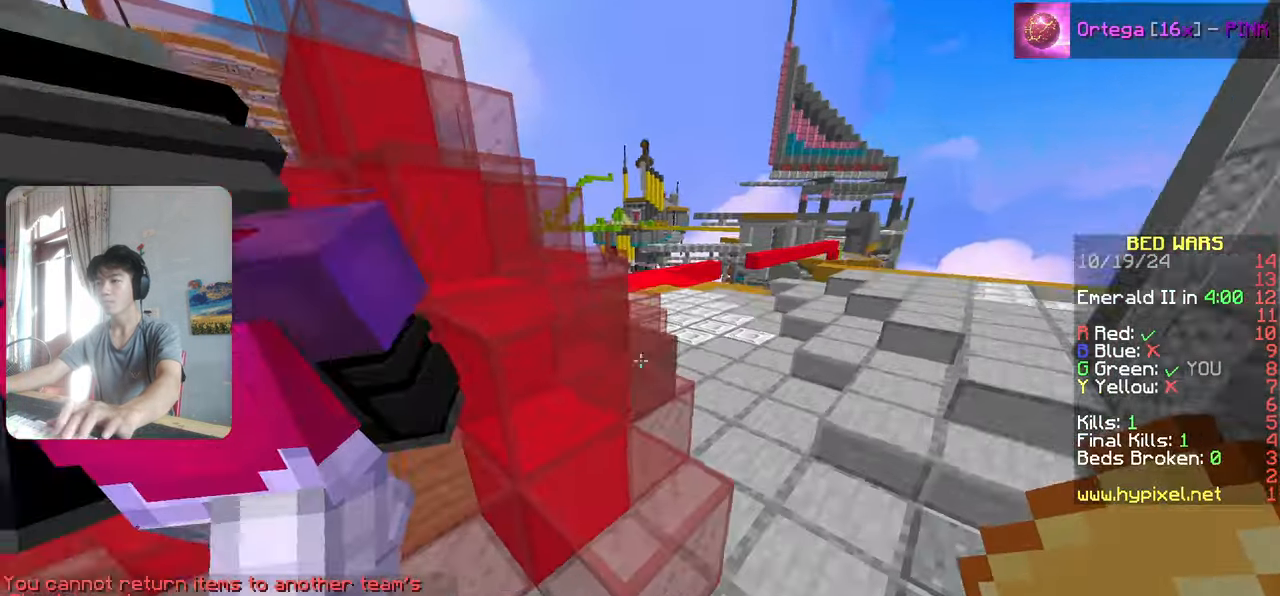
{"keys": ["a", "w"], "events": [[417, "a", "down"]]}
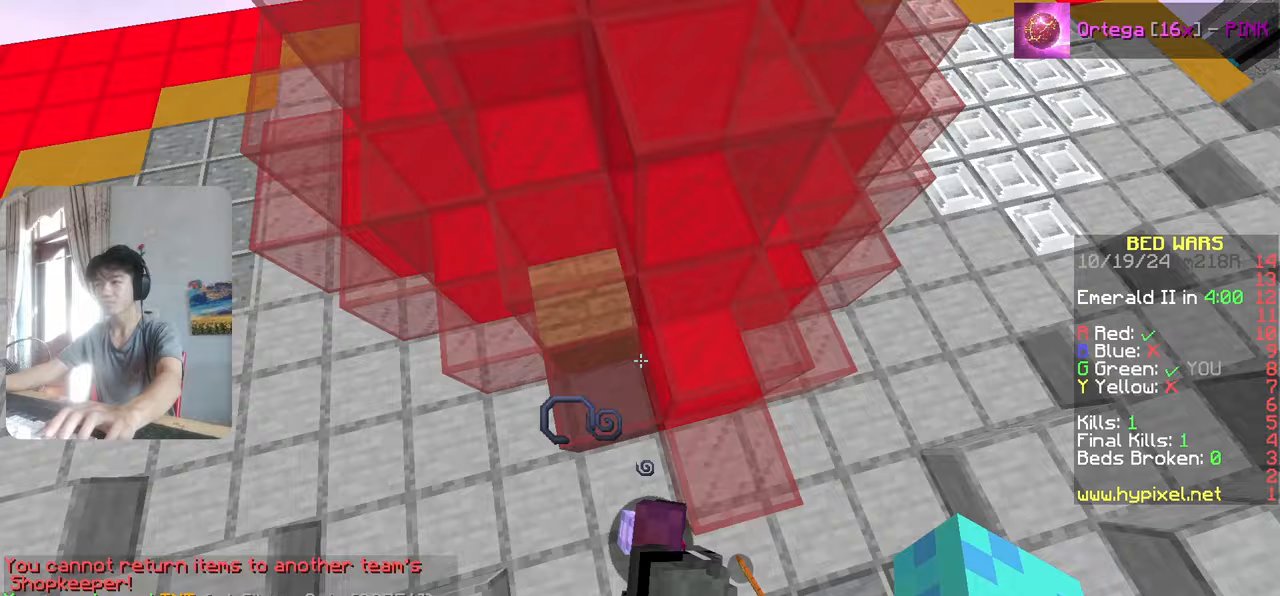
{"keys": ["a", "w"], "events": []}
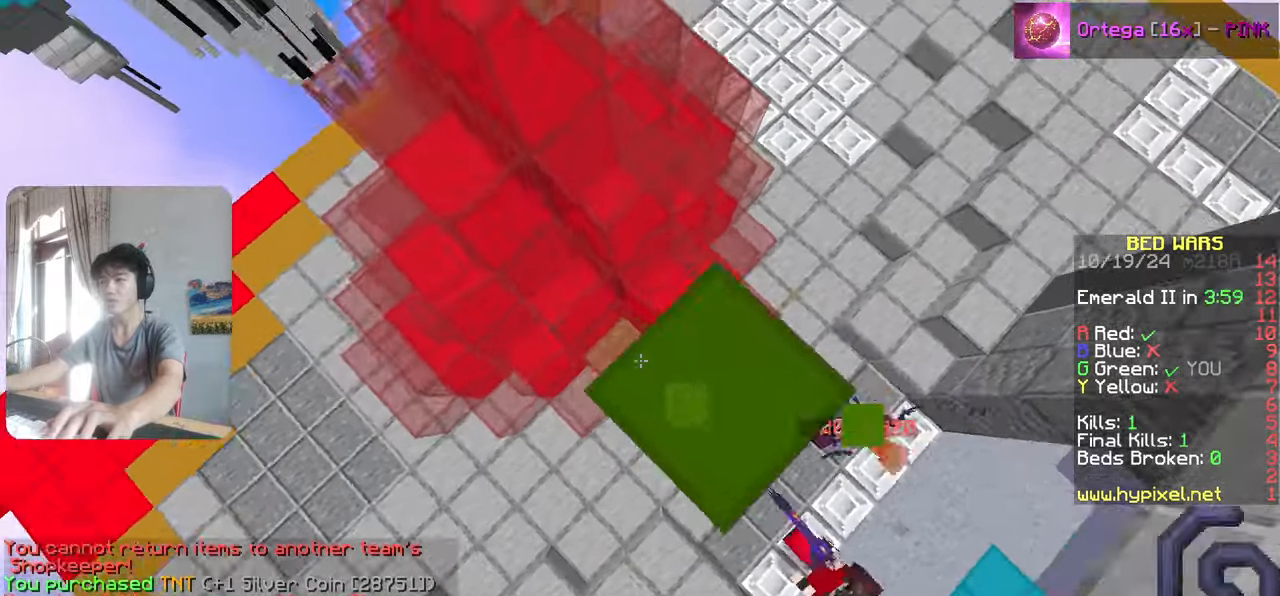
{"keys": [], "events": [[333, "w", "up"], [367, "a", "up"]]}
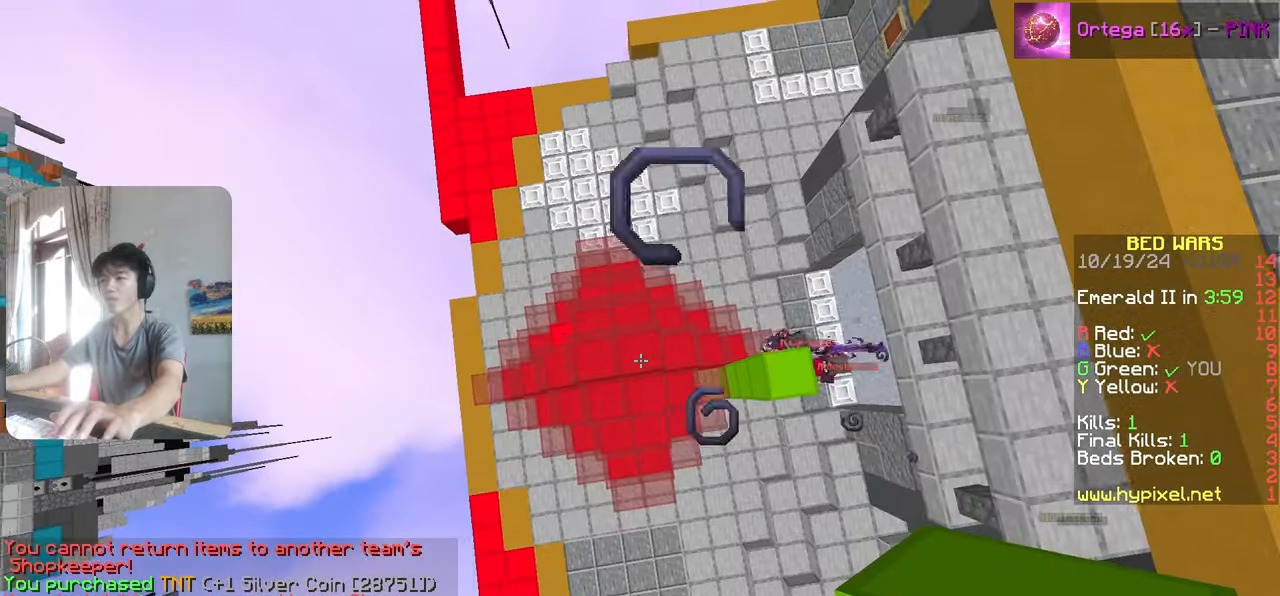
{"keys": ["a"], "events": [[133, "w", "down"], [150, "a", "down"], [317, "w", "up"]]}
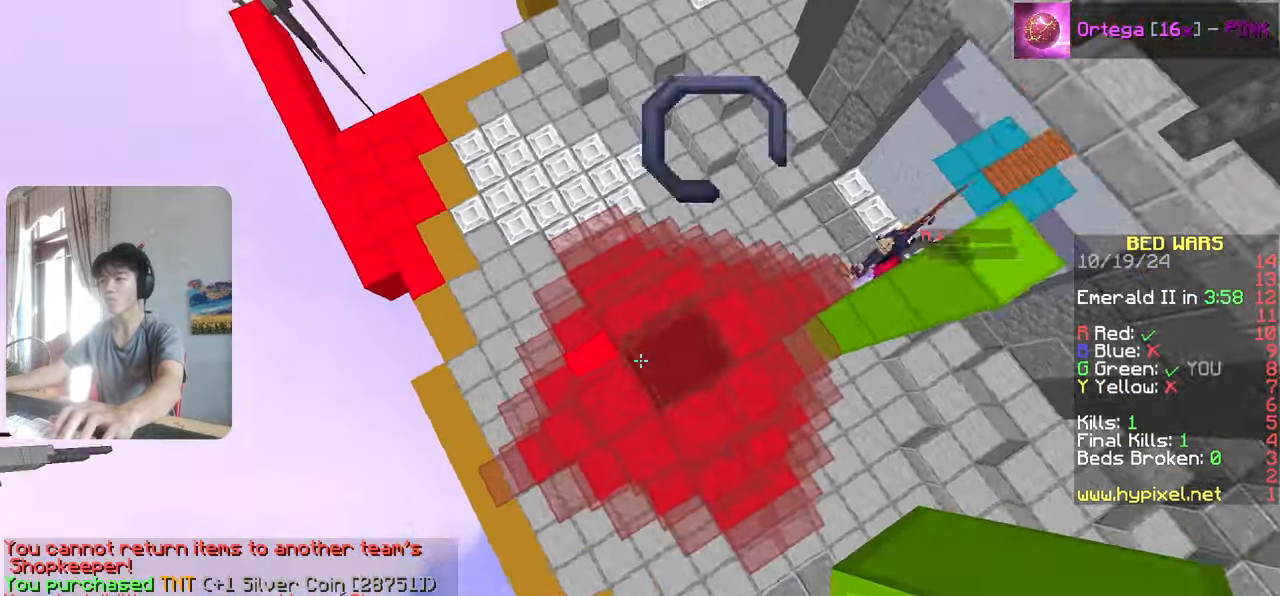
{"keys": [], "events": [[150, "a", "up"]]}
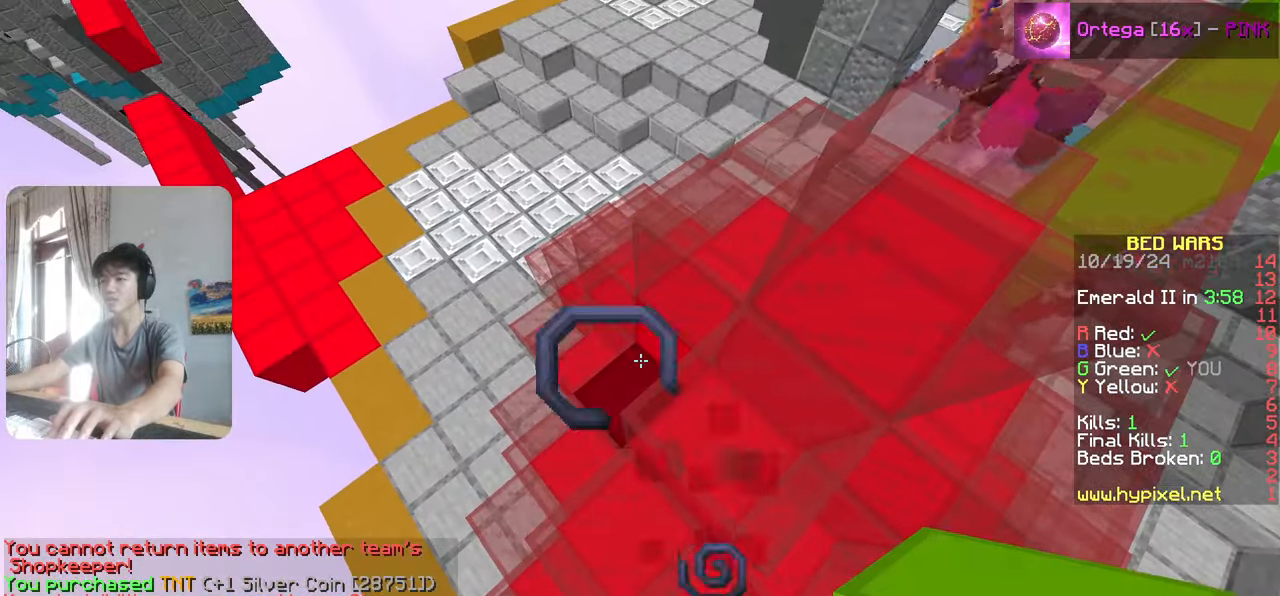
{"keys": [], "events": []}
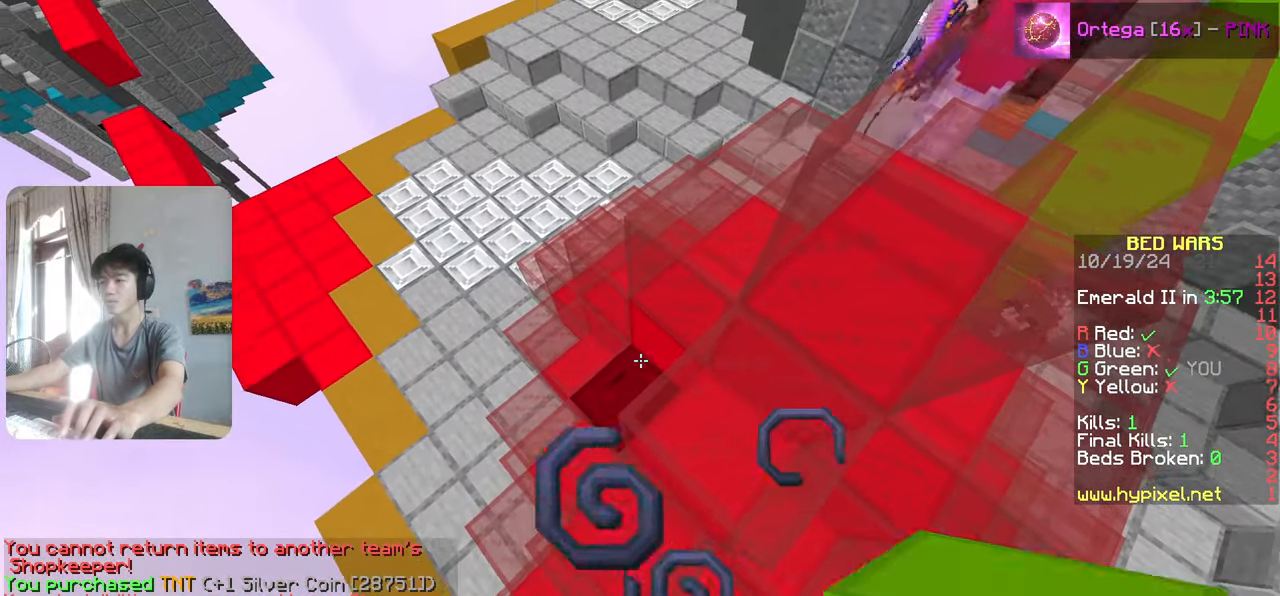
{"keys": [], "events": []}
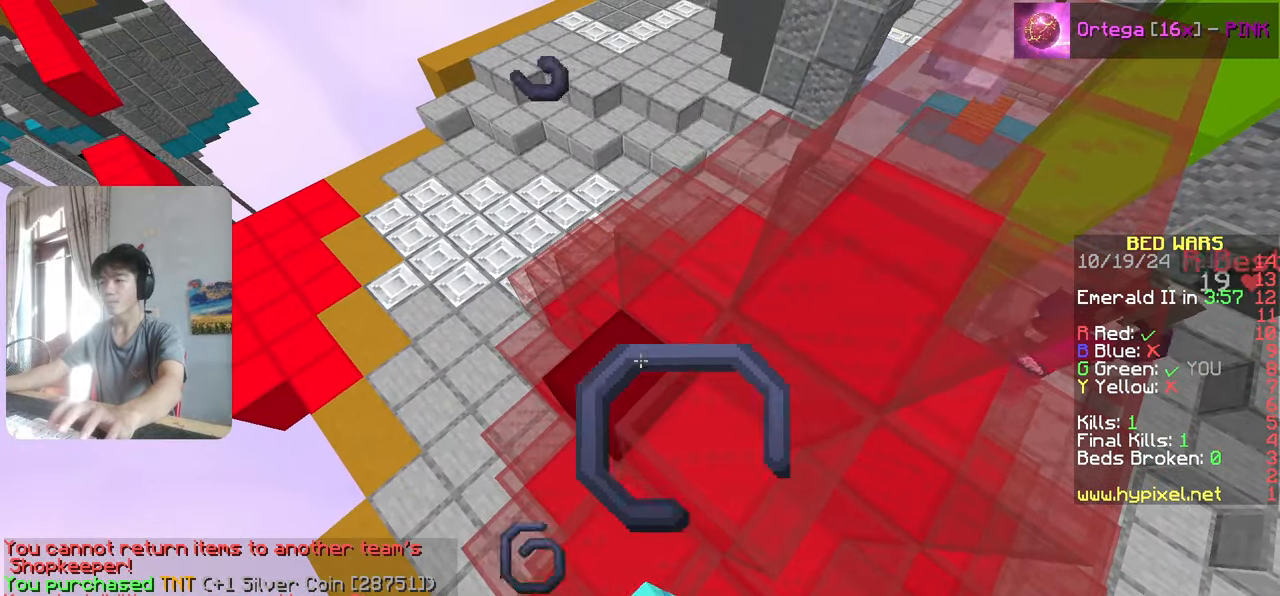
{"keys": ["w"], "events": [[250, "w", "down"]]}
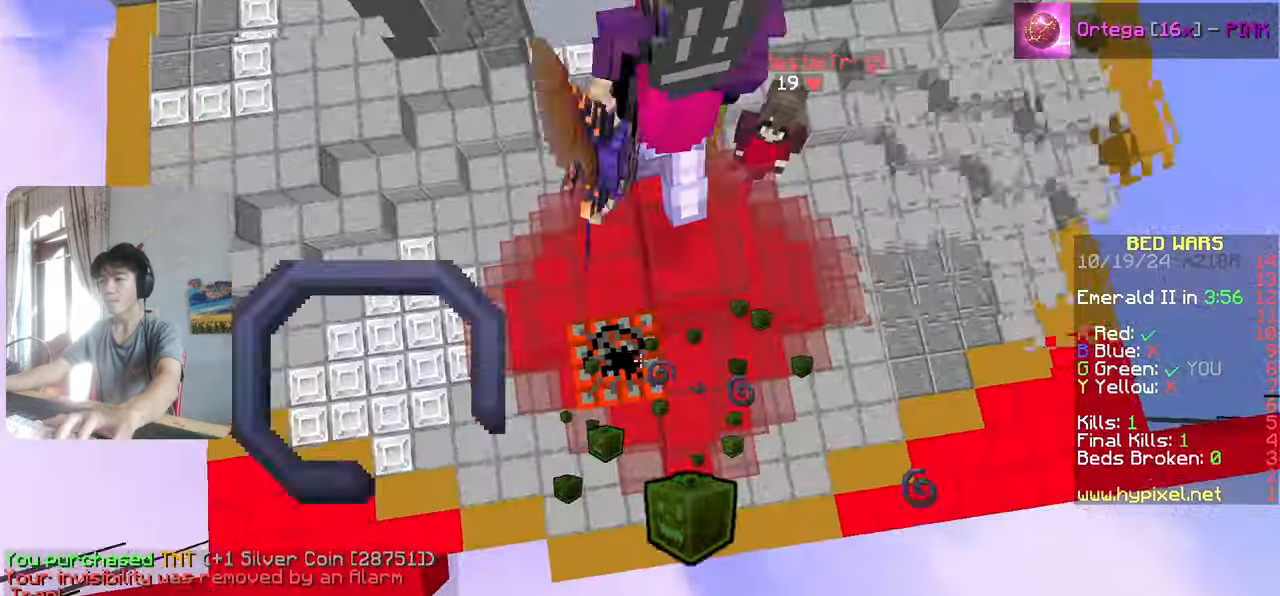
{"keys": ["w"], "events": [[317, "a", "down"], [467, "a", "up"]]}
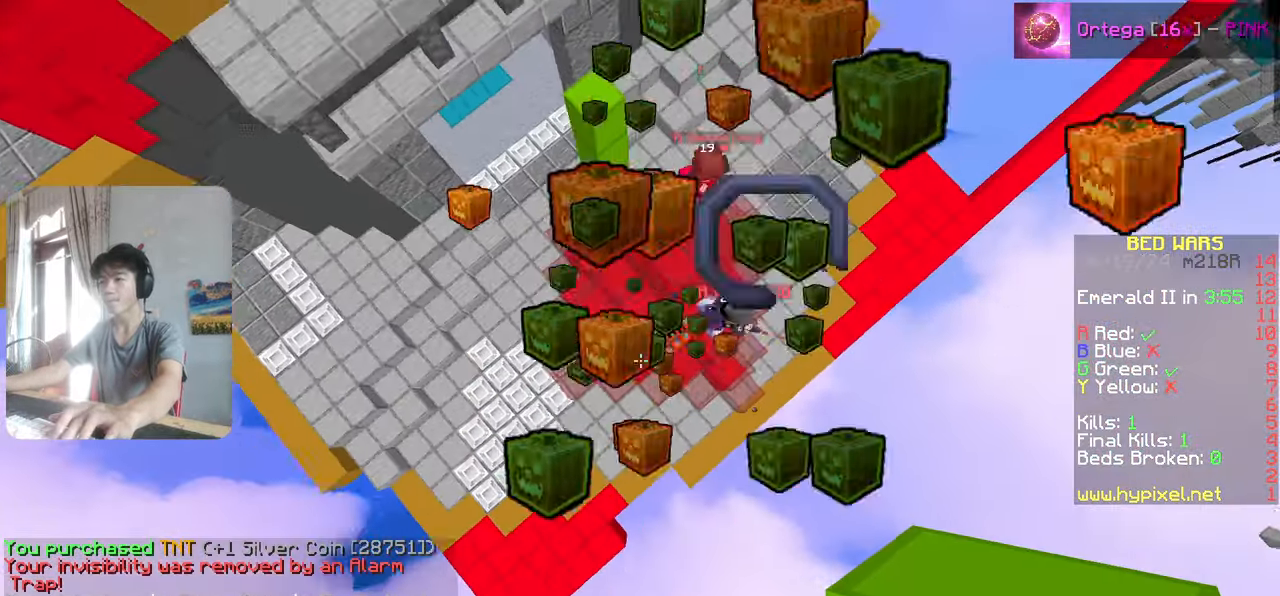
{"keys": ["a", "w"], "events": [[200, "a", "down"]]}
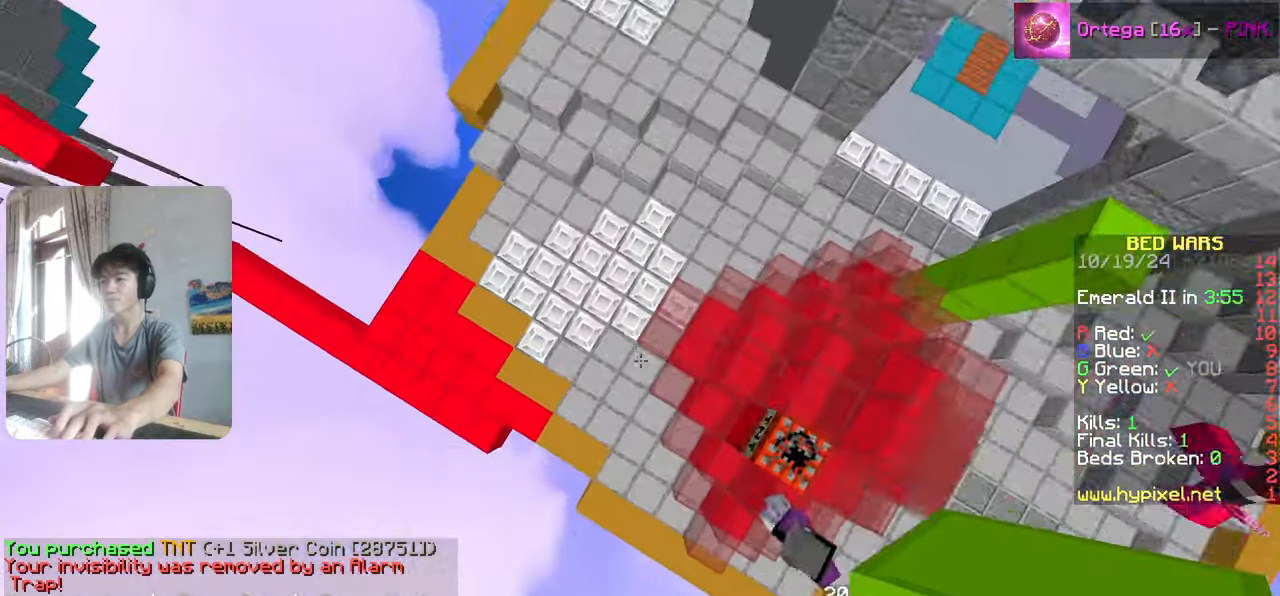
{"keys": [], "events": [[317, "w", "up"], [383, "a", "up"]]}
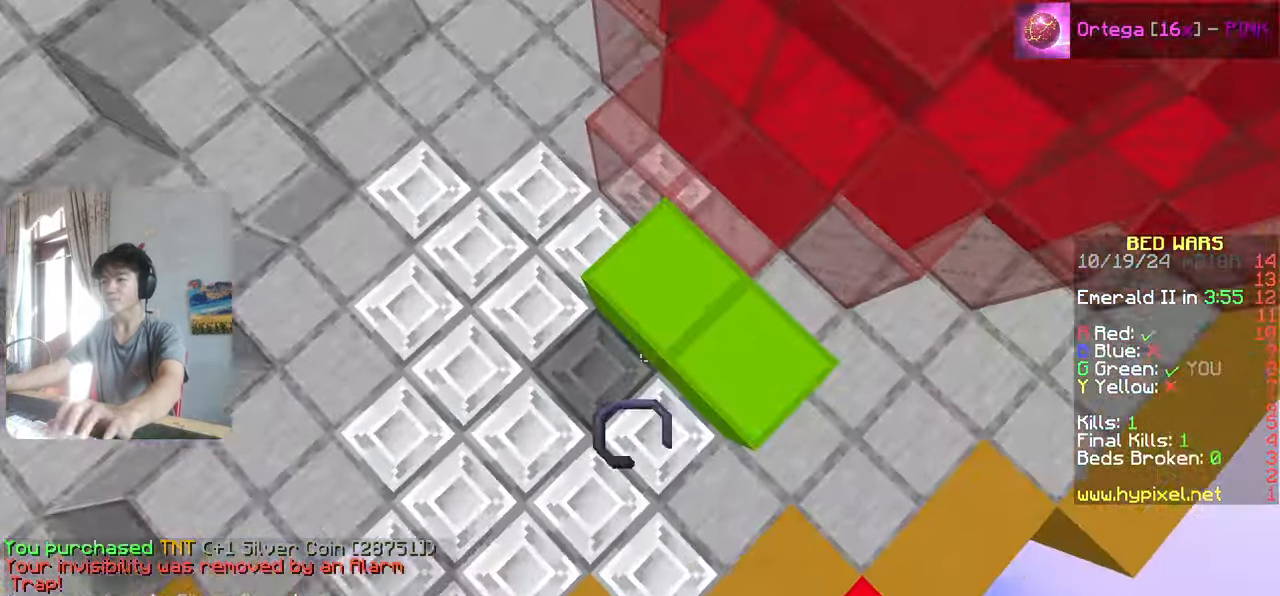
{"keys": ["a", "s"], "events": [[217, "w", "down"], [283, "w", "up"], [433, "a", "down"], [467, "s", "down"]]}
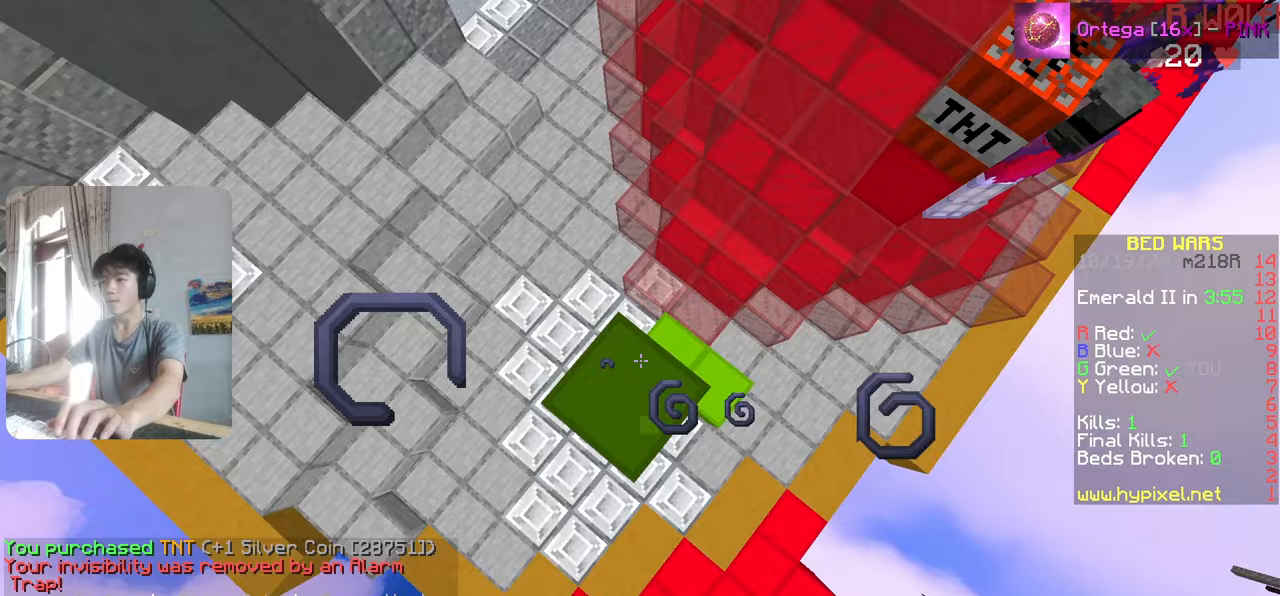
{"keys": [], "events": [[17, "a", "up"], [117, "s", "up"]]}